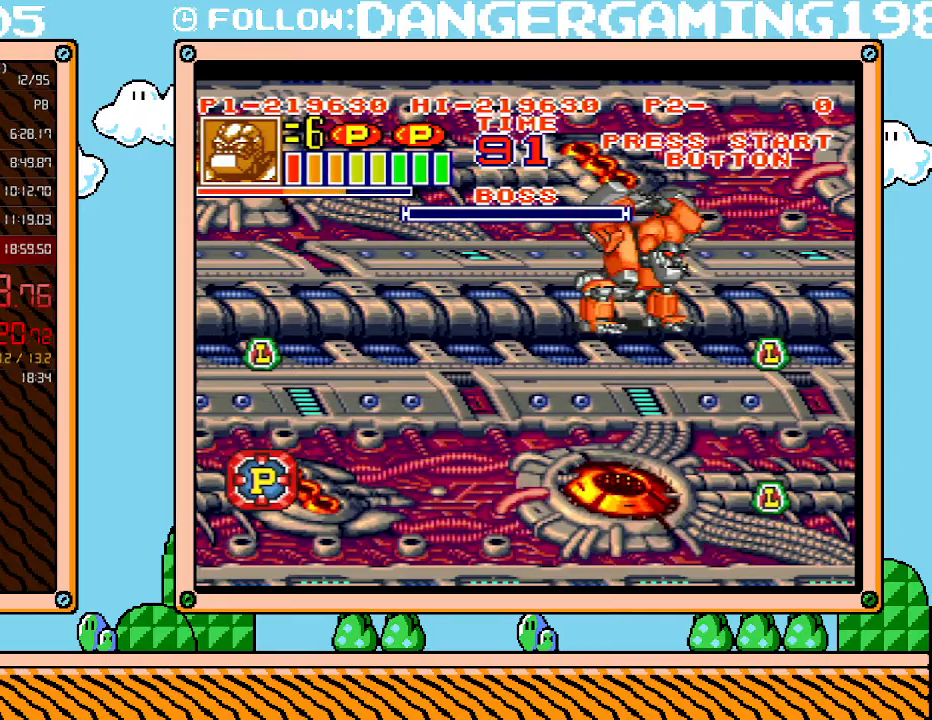
Gameplay with a controller (Nintendo layout); each line is a JSON object with the inputs held at the frame after it. "events" lists button and stick changes between this image and that frame as [ms after this image, input, new state], when the widget could be followed in between. Not read: L3 R3.
{"buttons": ["L1"], "events": []}
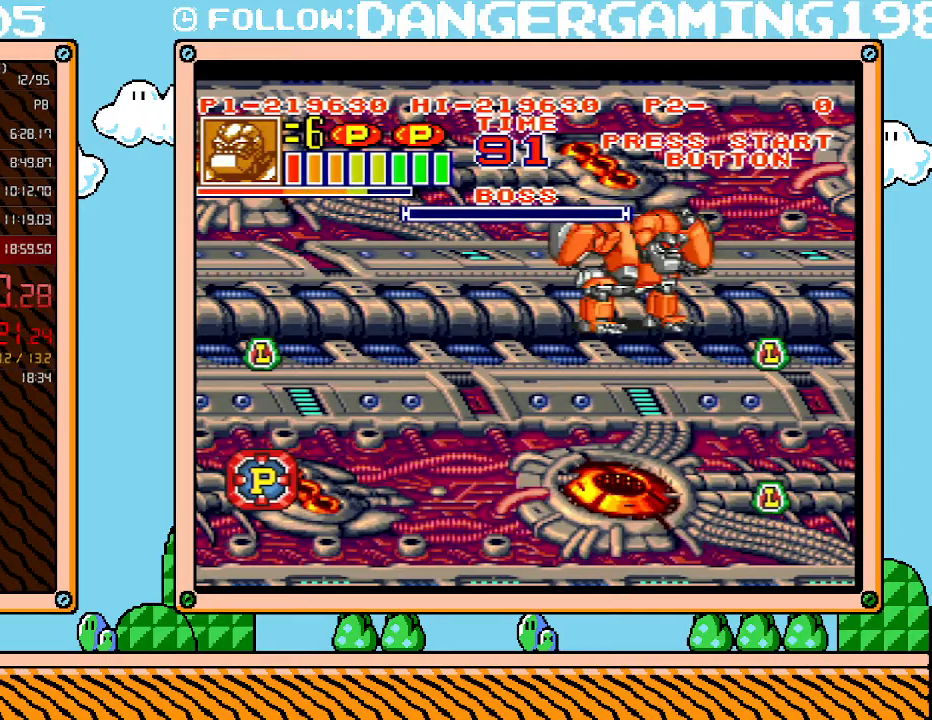
{"buttons": ["L1"], "events": []}
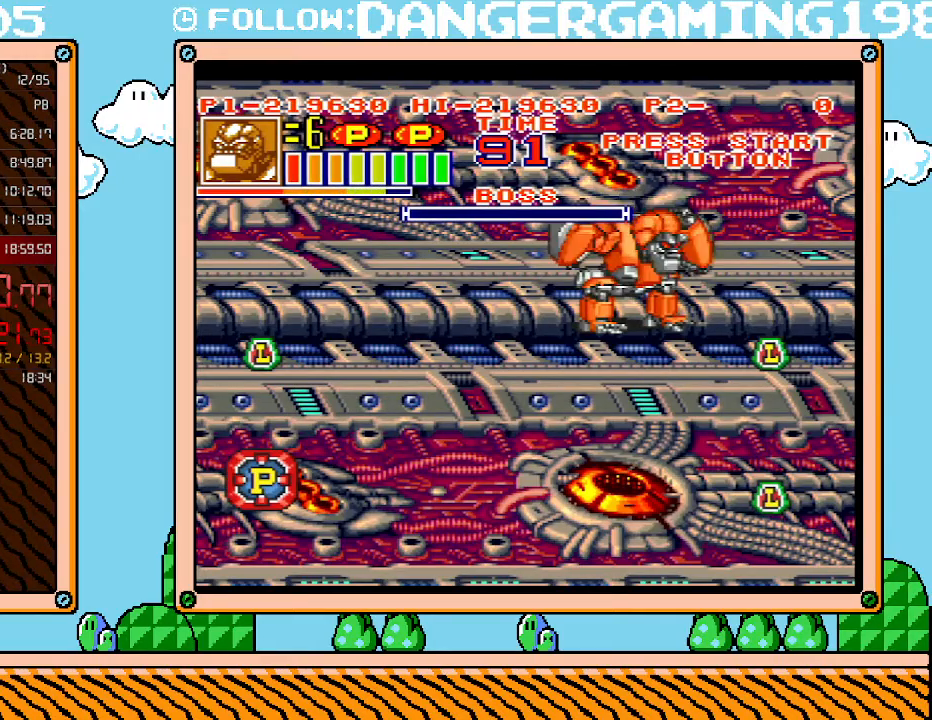
{"buttons": ["L1", "DPAD_DOWN"], "events": [[483, "DPAD_DOWN", "down"]]}
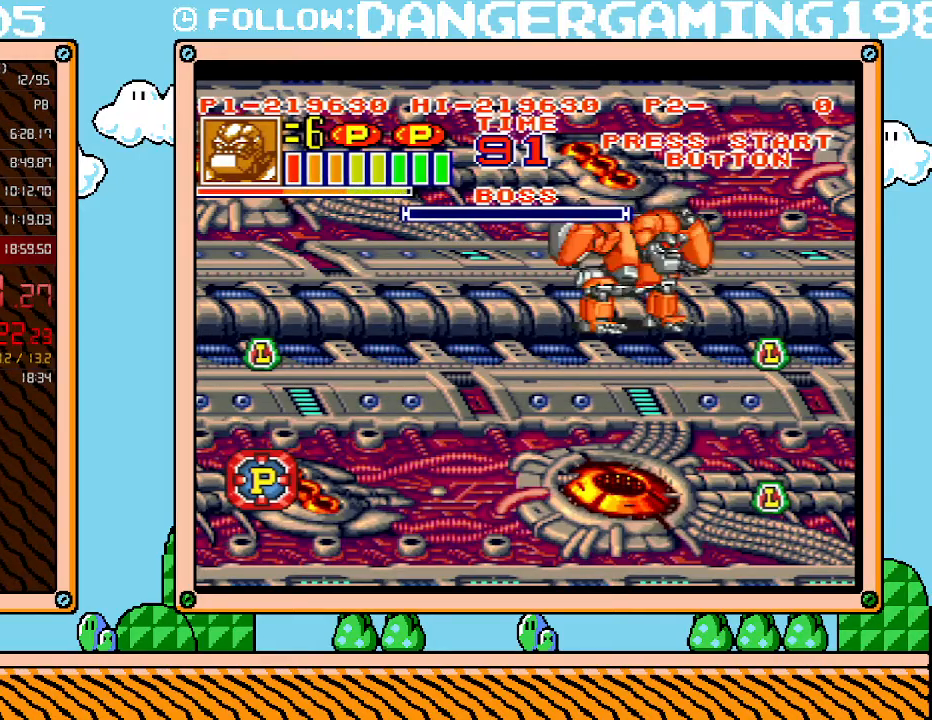
{"buttons": ["DPAD_UP", "DPAD_RIGHT"], "events": [[167, "DPAD_RIGHT", "down"], [217, "L1", "up"], [333, "DPAD_DOWN", "up"], [483, "DPAD_UP", "down"]]}
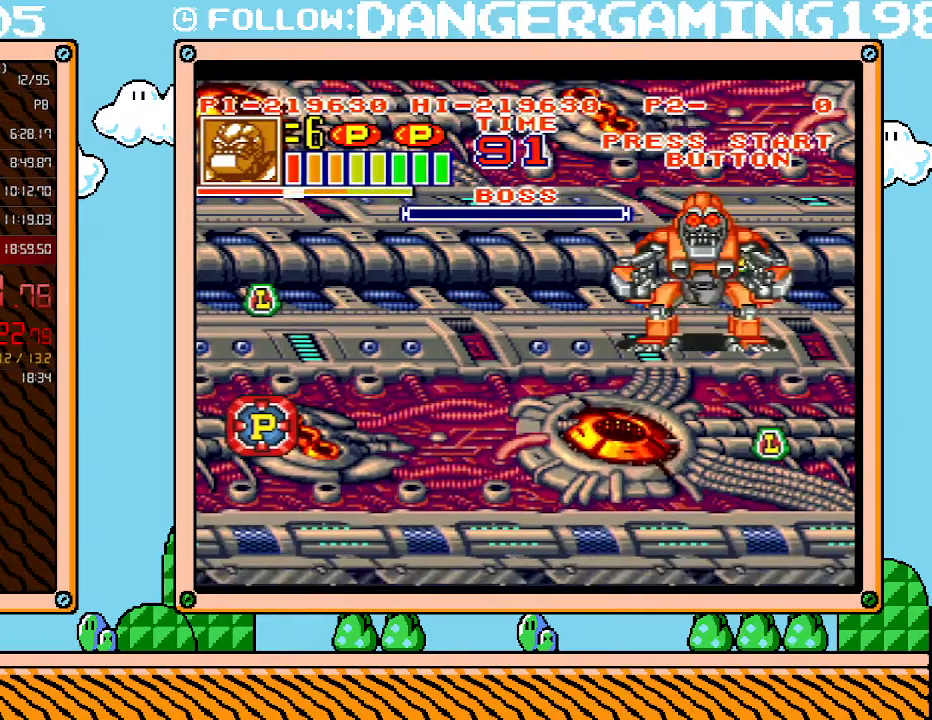
{"buttons": [], "events": [[83, "DPAD_RIGHT", "up"], [267, "DPAD_LEFT", "down"], [267, "DPAD_UP", "up"], [300, "DPAD_LEFT", "up"]]}
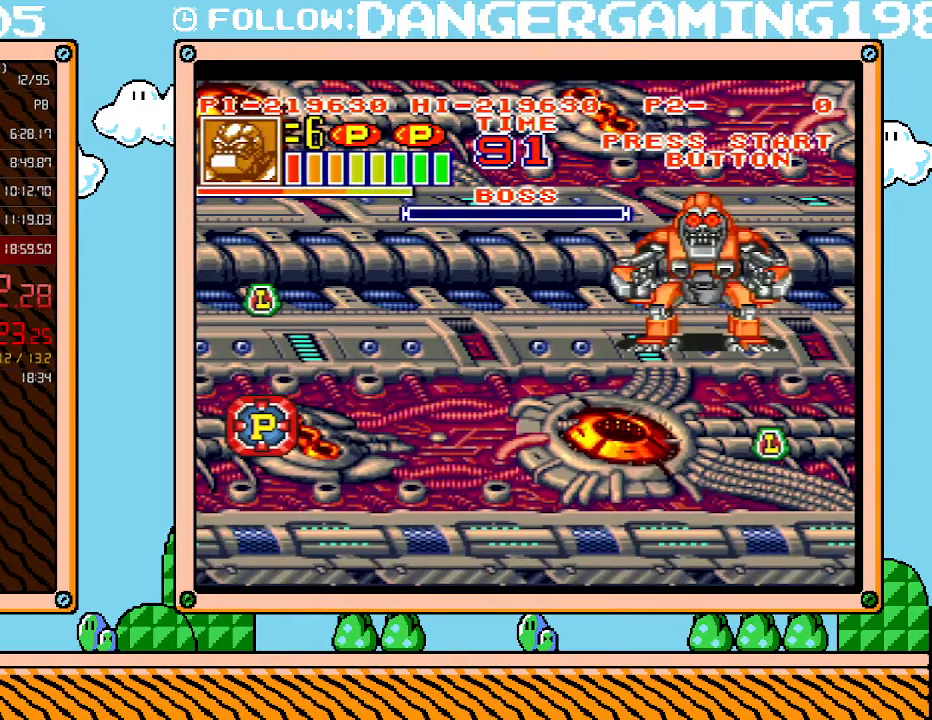
{"buttons": ["DPAD_UP", "DPAD_LEFT"], "events": [[17, "DPAD_UP", "down"], [117, "DPAD_LEFT", "down"]]}
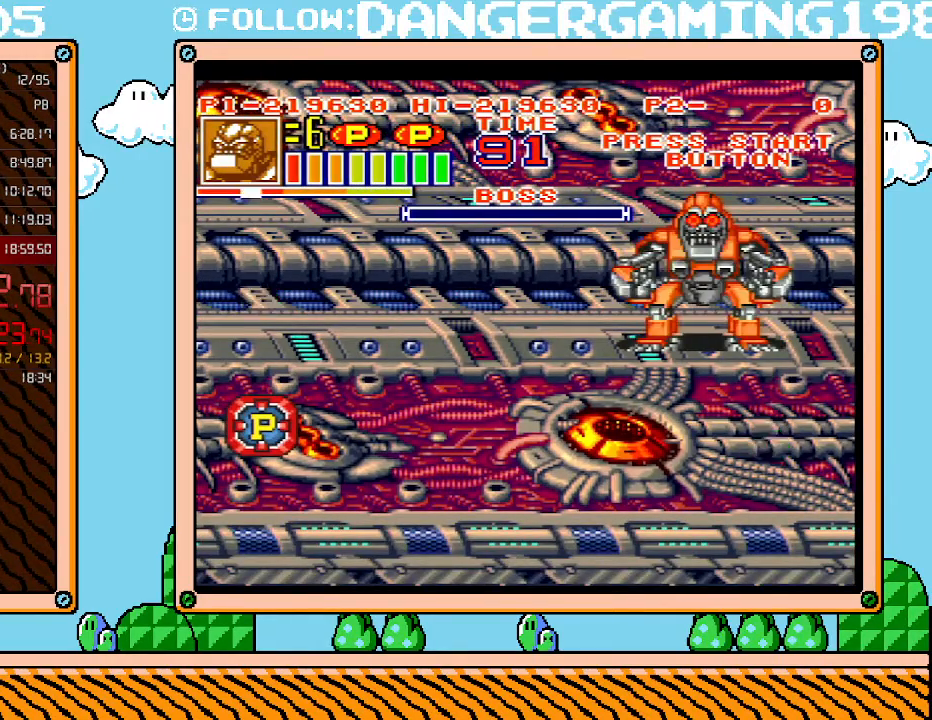
{"buttons": ["DPAD_UP", "DPAD_LEFT"], "events": []}
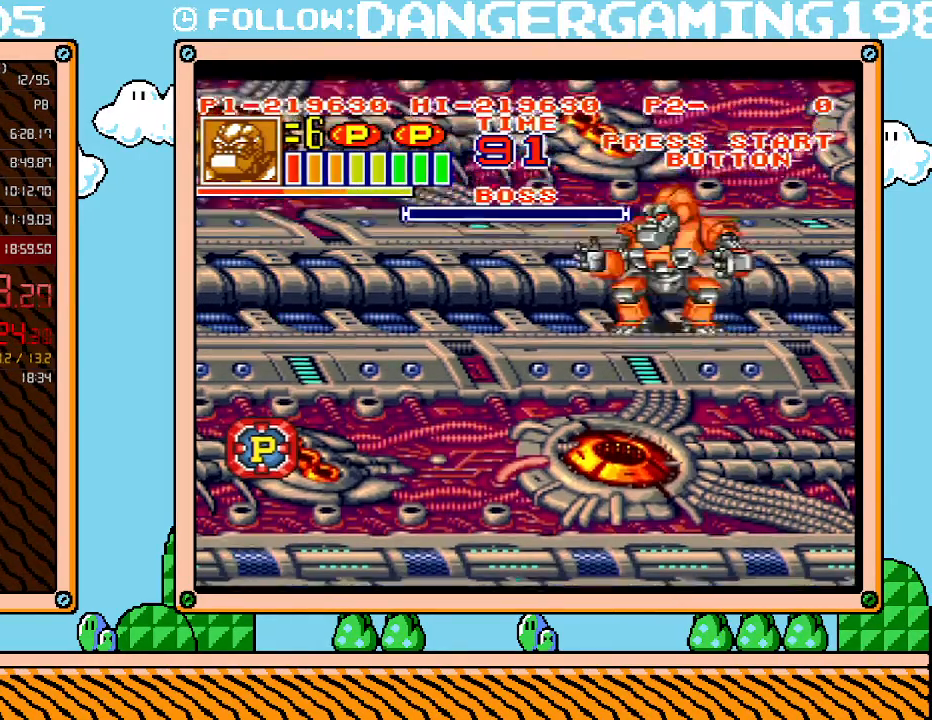
{"buttons": ["DPAD_LEFT"], "events": [[433, "DPAD_UP", "up"]]}
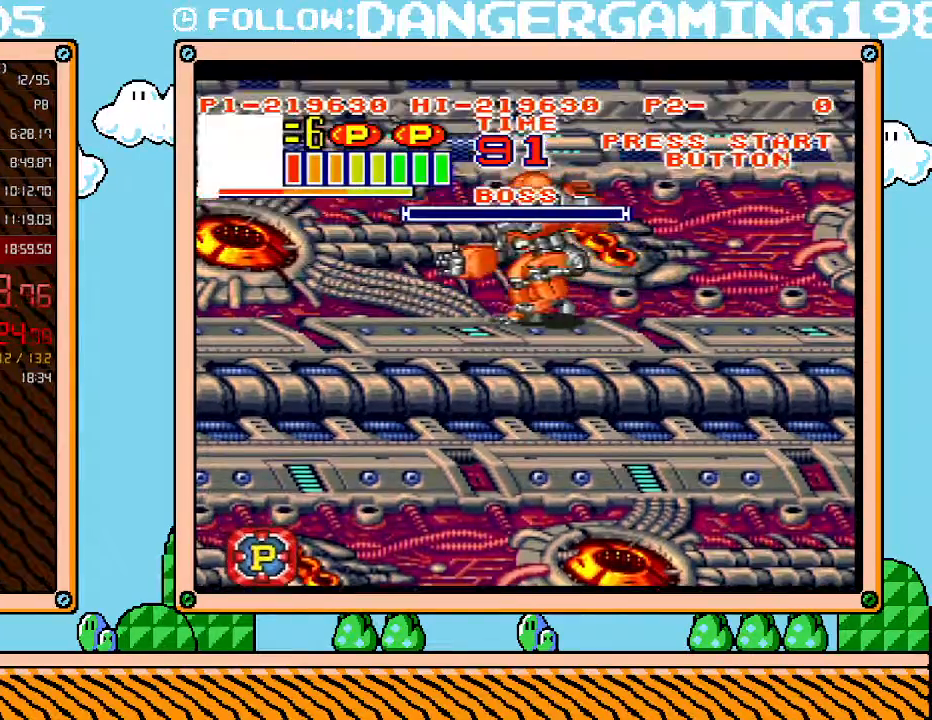
{"buttons": [], "events": [[83, "DPAD_DOWN", "down"], [167, "DPAD_LEFT", "up"], [200, "DPAD_DOWN", "up"]]}
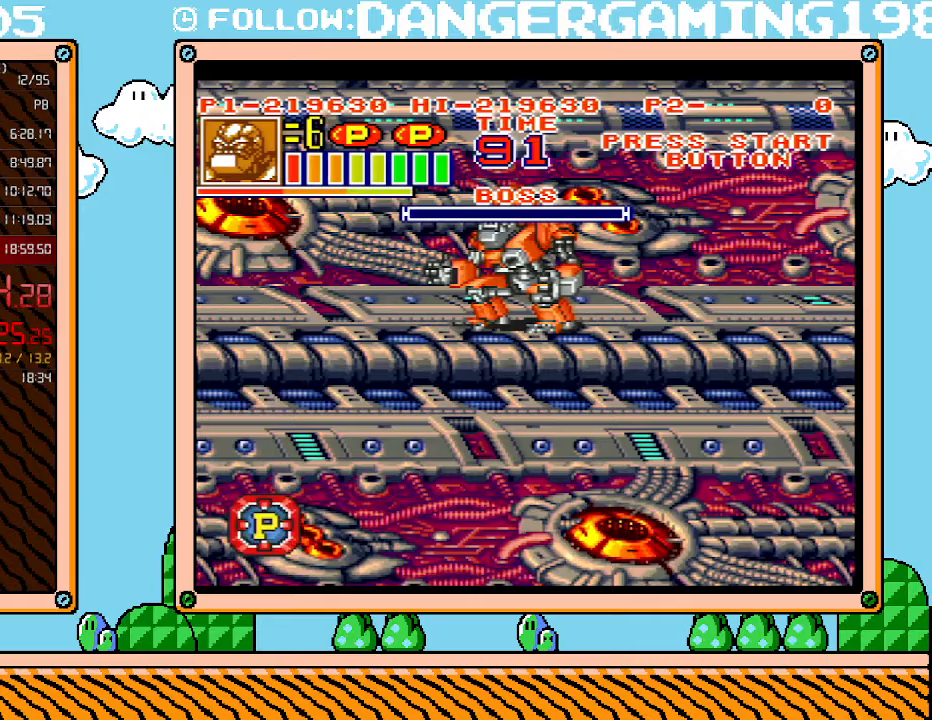
{"buttons": [], "events": []}
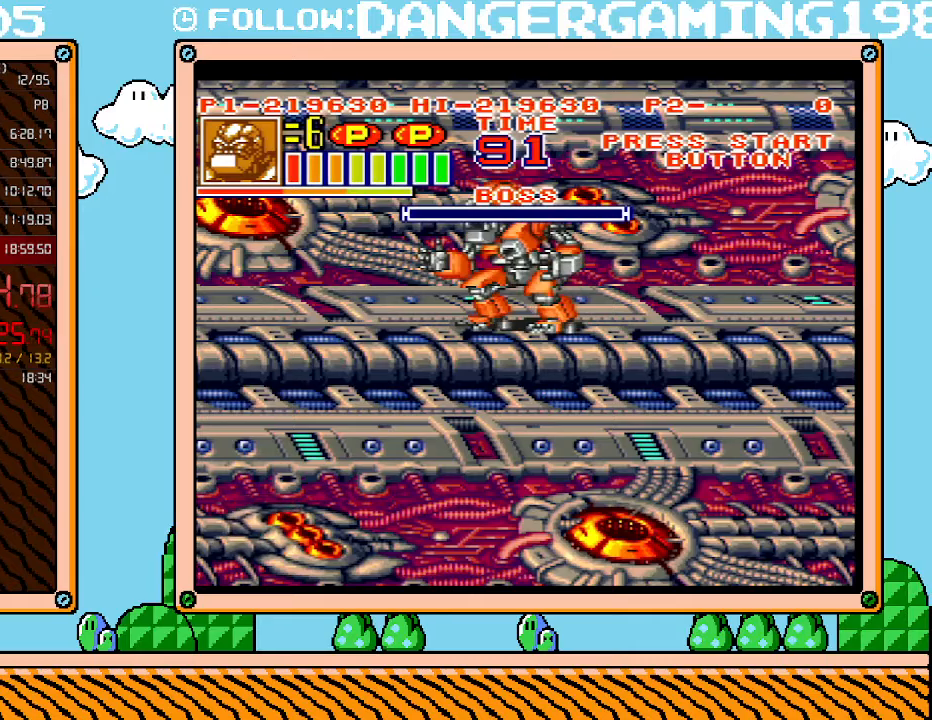
{"buttons": [], "events": [[300, "DPAD_UP", "down"], [333, "DPAD_UP", "up"]]}
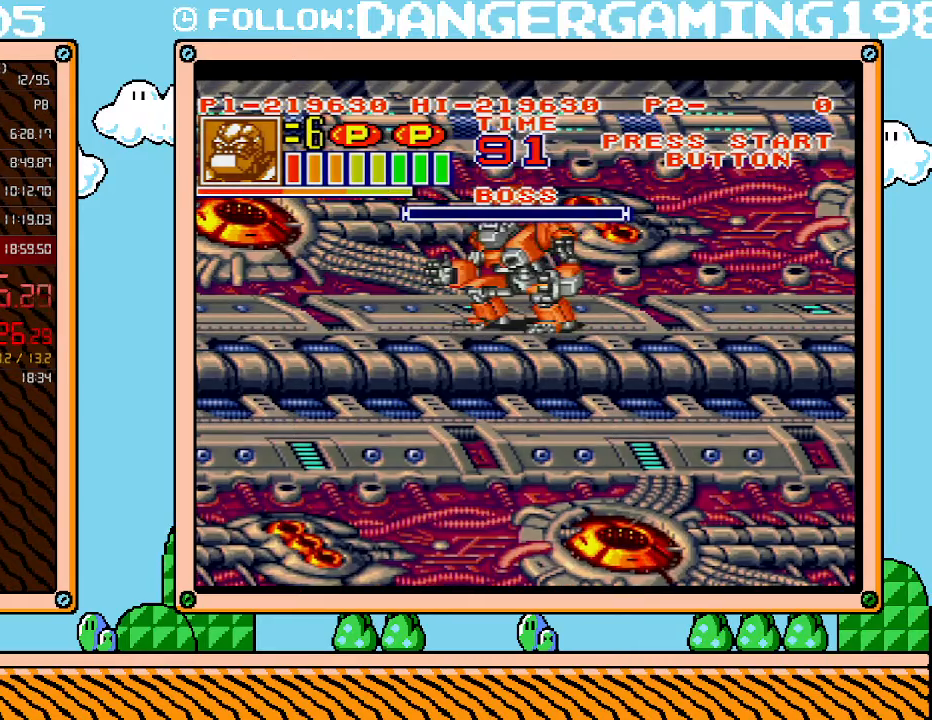
{"buttons": [], "events": []}
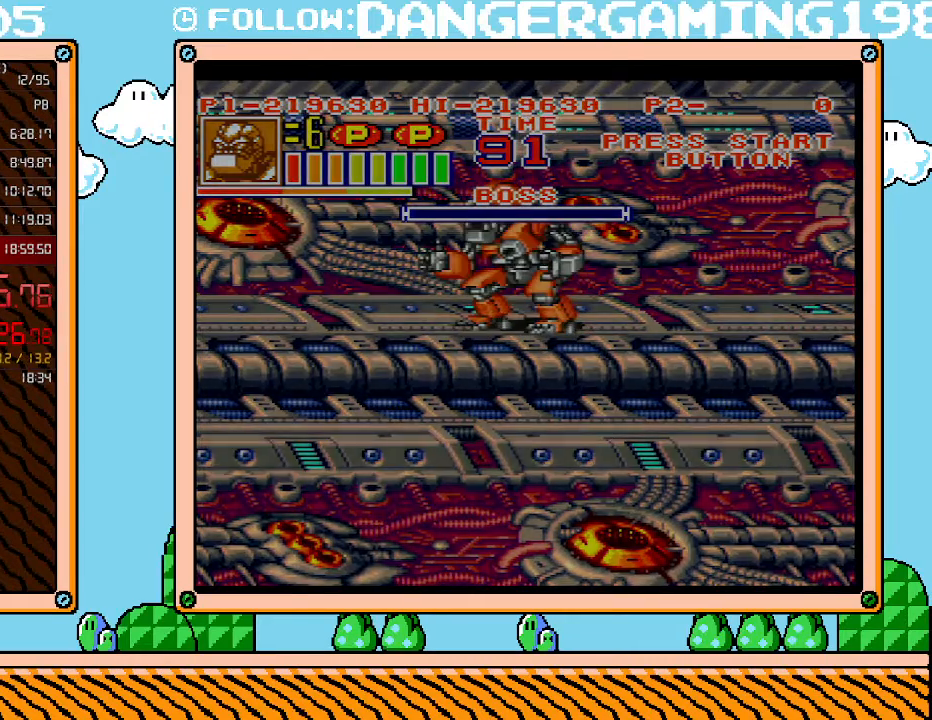
{"buttons": [], "events": []}
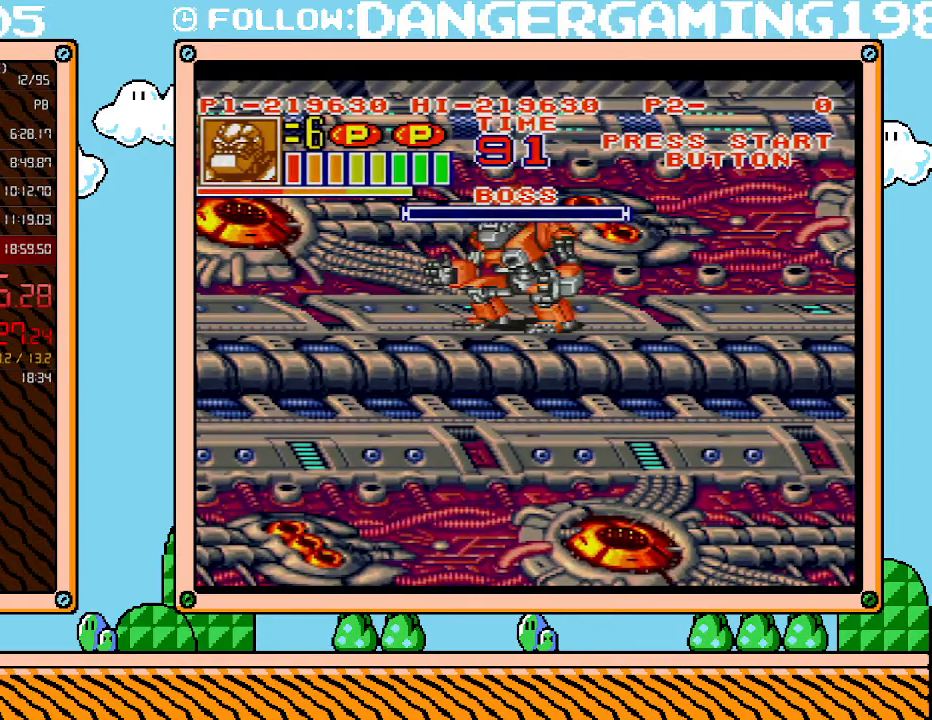
{"buttons": ["L1"], "events": [[17, "L1", "down"], [50, "B", "down"], [117, "B", "up"], [183, "B", "down"], [267, "B", "up"], [300, "B", "down"], [367, "B", "up"], [417, "B", "down"], [483, "B", "up"]]}
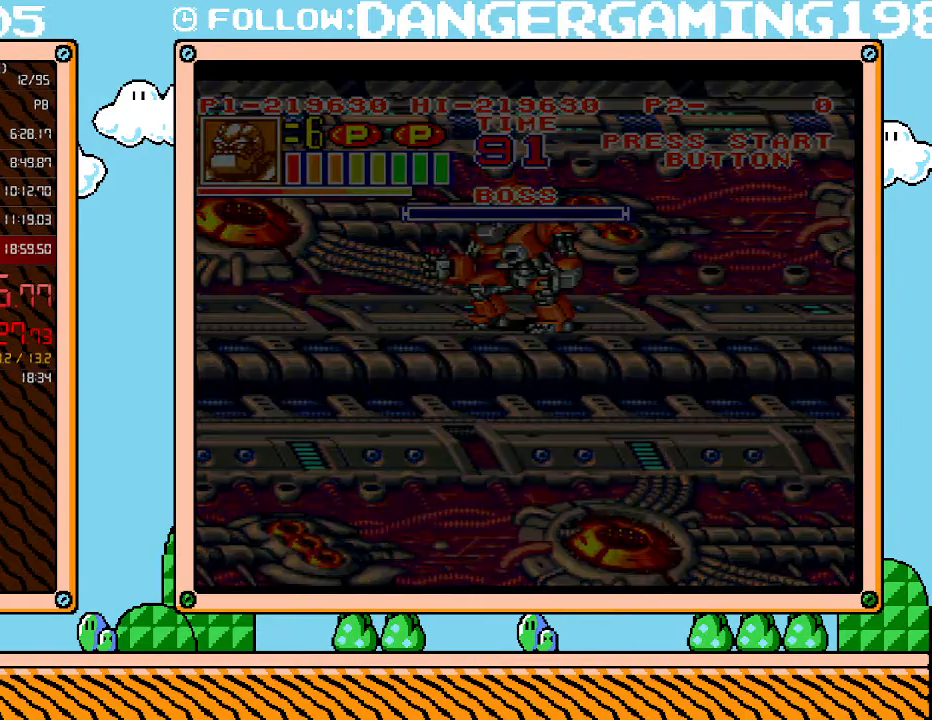
{"buttons": ["B", "L1"], "events": [[50, "B", "down"], [117, "B", "up"], [167, "B", "down"], [233, "B", "up"], [333, "B", "down"], [367, "B", "up"], [433, "B", "down"]]}
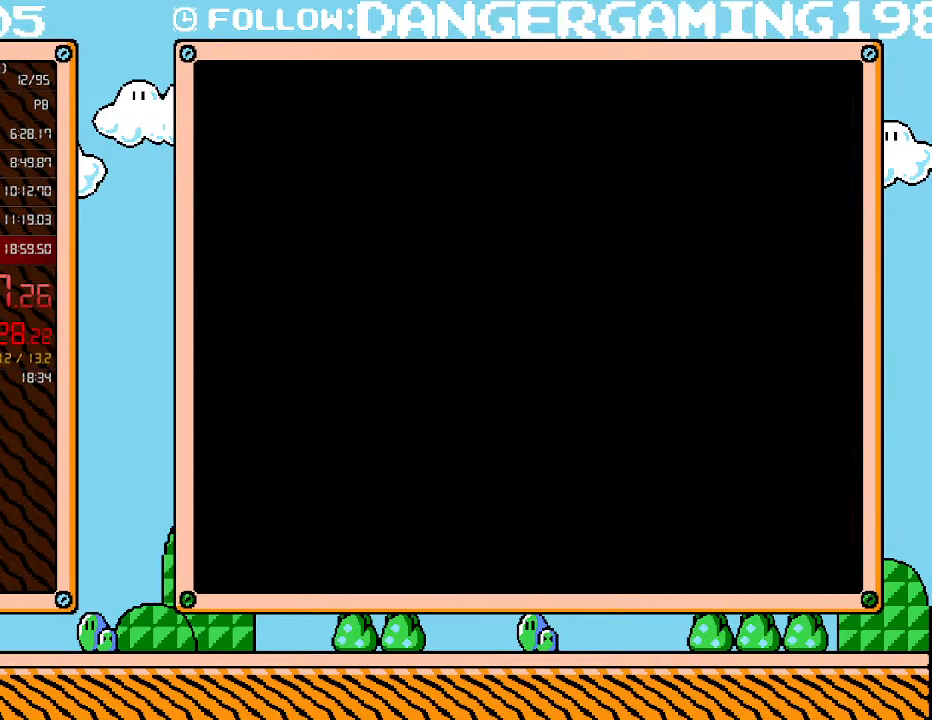
{"buttons": ["B", "L1"], "events": [[17, "B", "up"], [83, "B", "down"], [150, "B", "up"], [233, "B", "down"], [300, "B", "up"], [333, "B", "down"], [400, "B", "up"], [450, "B", "down"]]}
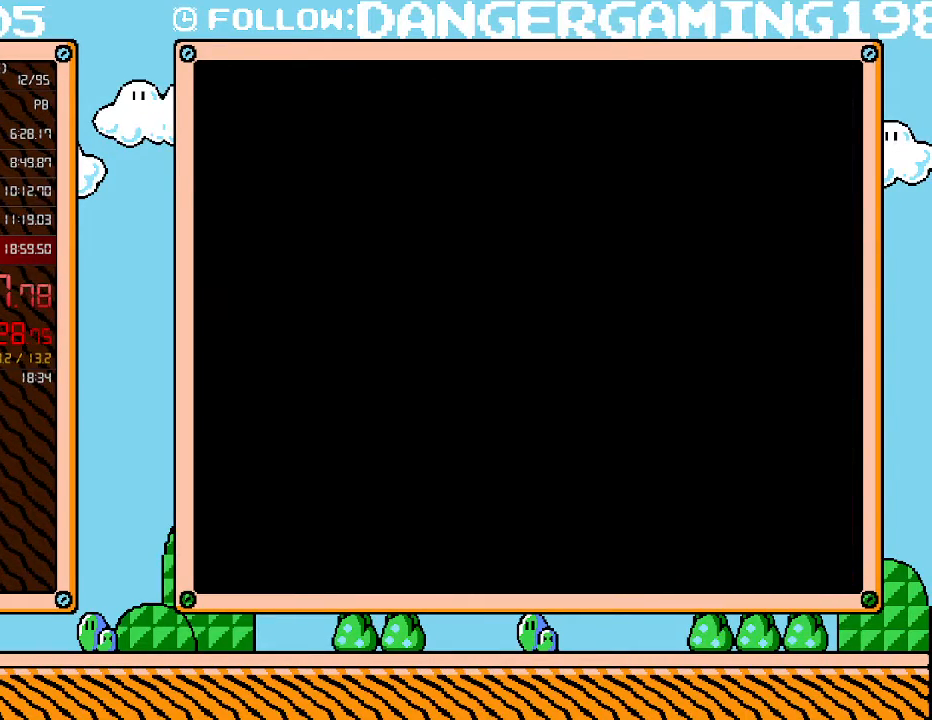
{"buttons": ["B", "L1"], "events": [[17, "B", "up"], [83, "B", "down"], [150, "B", "up"], [200, "B", "down"], [267, "B", "up"], [367, "B", "down"], [400, "B", "up"], [483, "B", "down"]]}
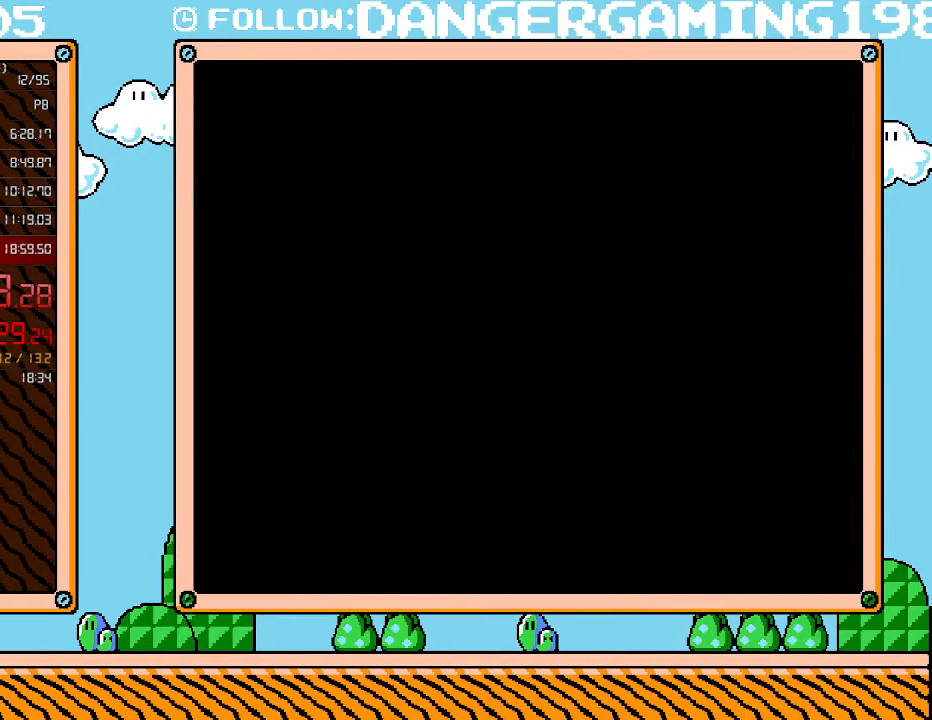
{"buttons": ["B", "L1"], "events": [[50, "B", "up"], [117, "B", "down"], [167, "B", "up"], [233, "B", "down"], [267, "B", "up"], [367, "B", "down"], [433, "B", "up"], [450, "B", "down"]]}
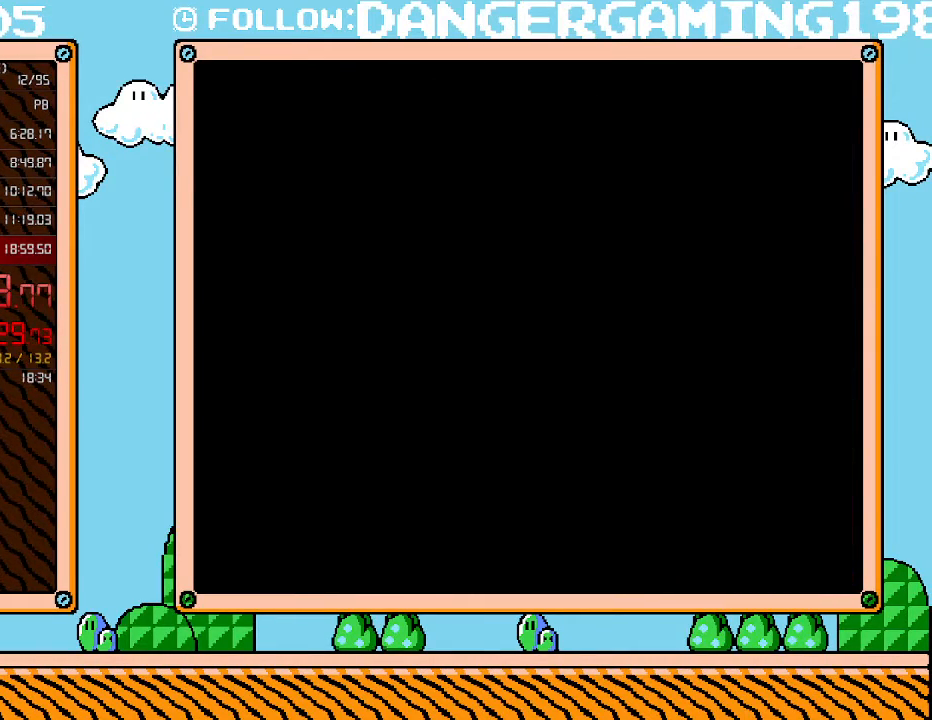
{"buttons": ["B", "L1"], "events": [[50, "B", "up"], [117, "B", "down"], [167, "B", "up"], [233, "B", "down"], [300, "B", "up"], [367, "B", "down"], [417, "B", "up"], [483, "B", "down"]]}
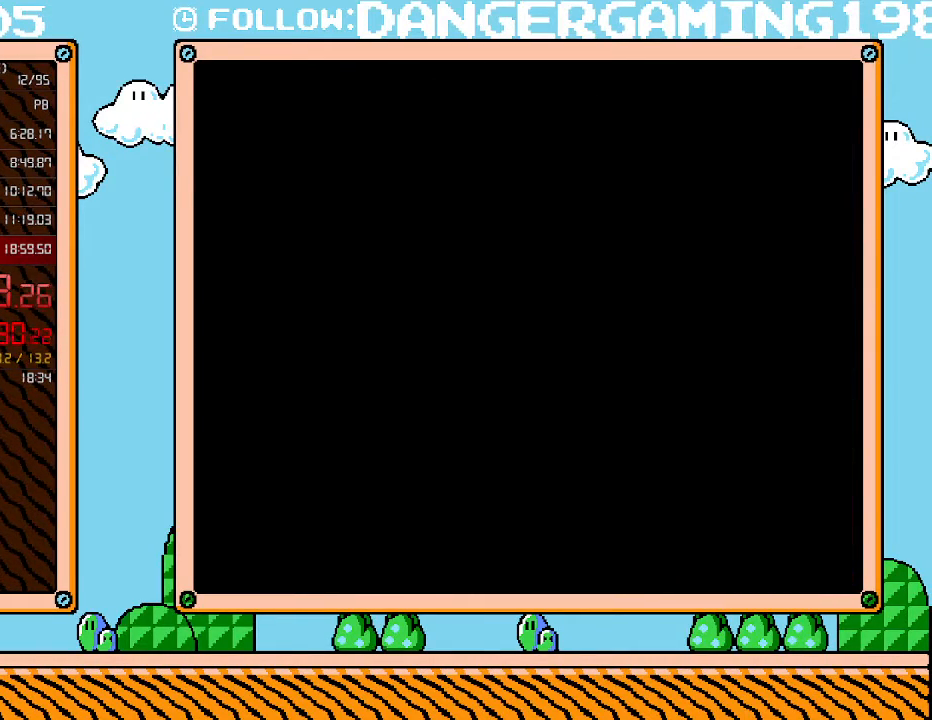
{"buttons": ["L1"], "events": [[83, "B", "up"], [150, "B", "down"], [183, "B", "up"], [233, "B", "down"], [333, "B", "up"], [400, "B", "down"], [450, "B", "up"]]}
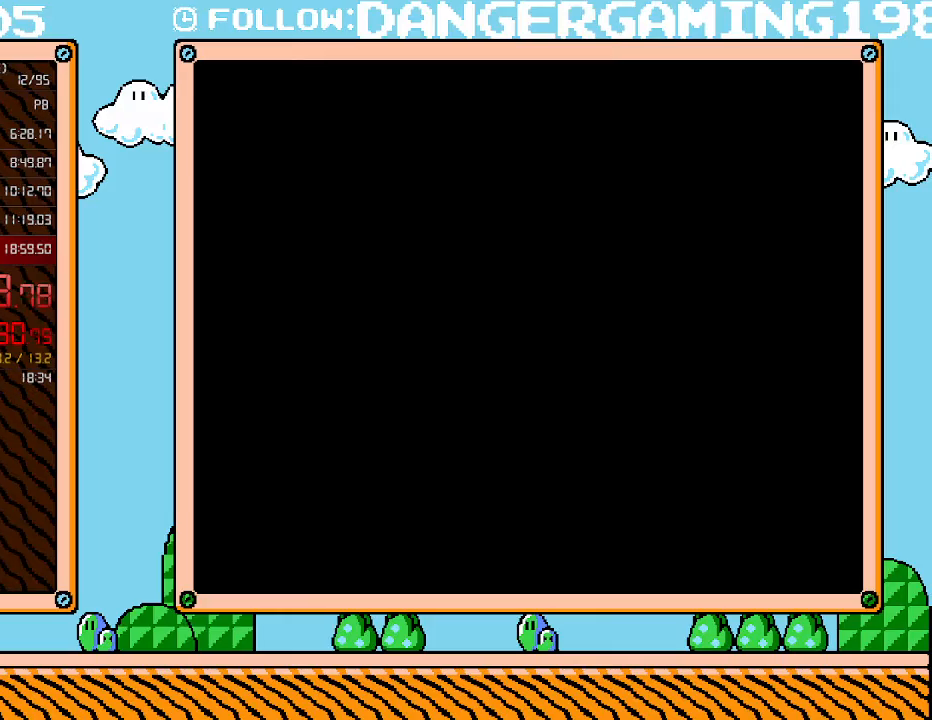
{"buttons": ["L1"], "events": [[17, "B", "down"], [83, "B", "up"], [150, "B", "down"], [200, "B", "up"], [267, "B", "down"], [367, "B", "up"], [400, "B", "down"], [483, "B", "up"]]}
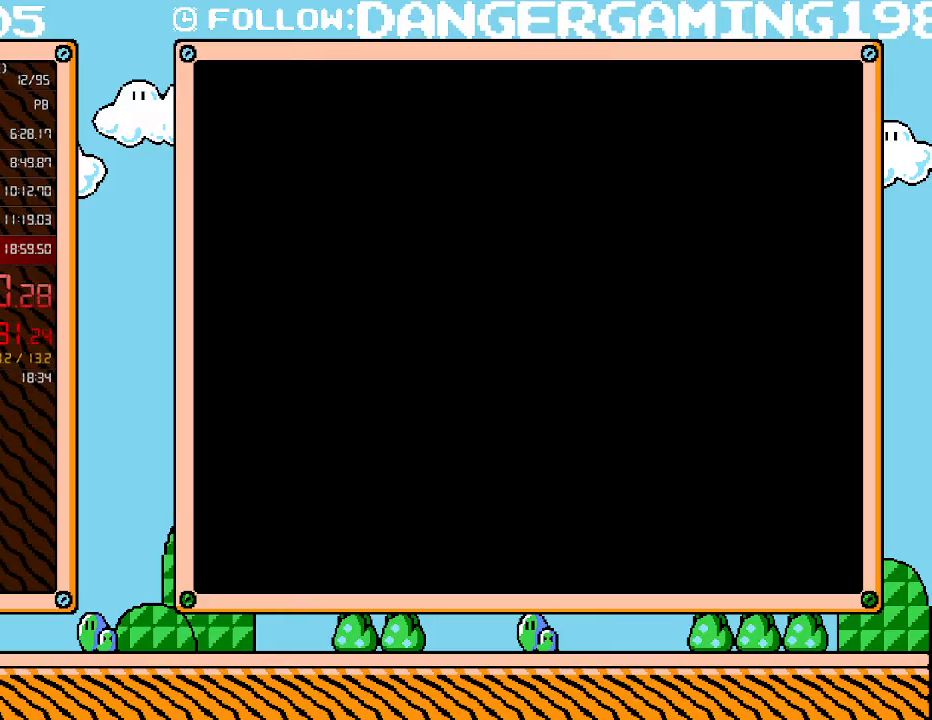
{"buttons": ["L1"], "events": [[17, "B", "down"], [117, "B", "up"], [150, "B", "down"], [217, "B", "up"], [267, "B", "down"], [367, "B", "up"], [433, "B", "down"], [483, "B", "up"]]}
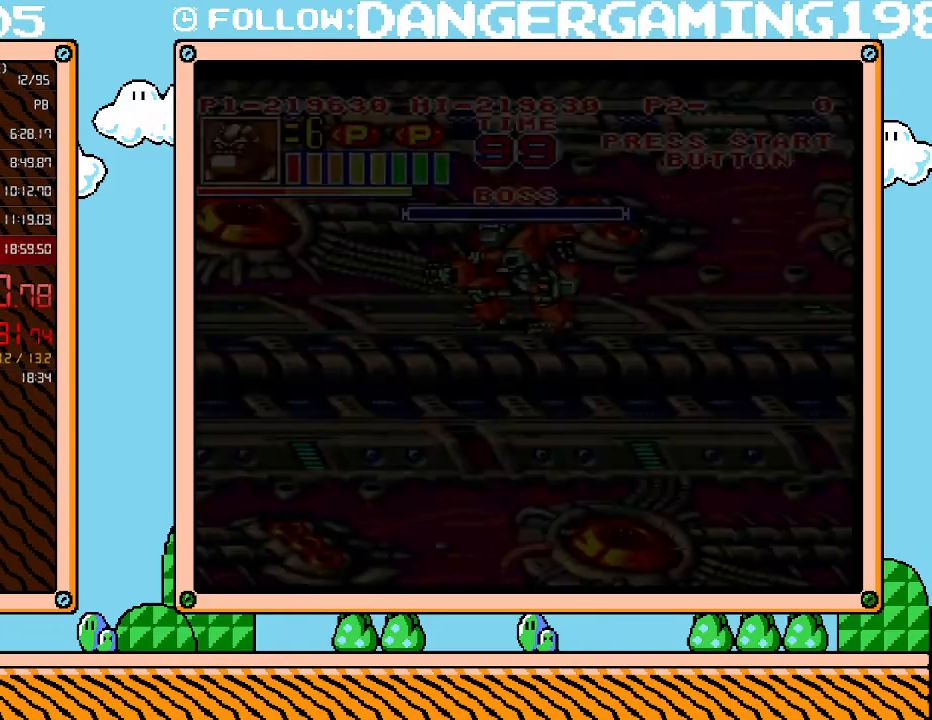
{"buttons": ["L1"], "events": [[17, "B", "down"], [83, "B", "up"], [183, "B", "down"], [233, "B", "up"], [267, "B", "down"], [367, "B", "up"], [433, "B", "down"], [450, "B", "up"]]}
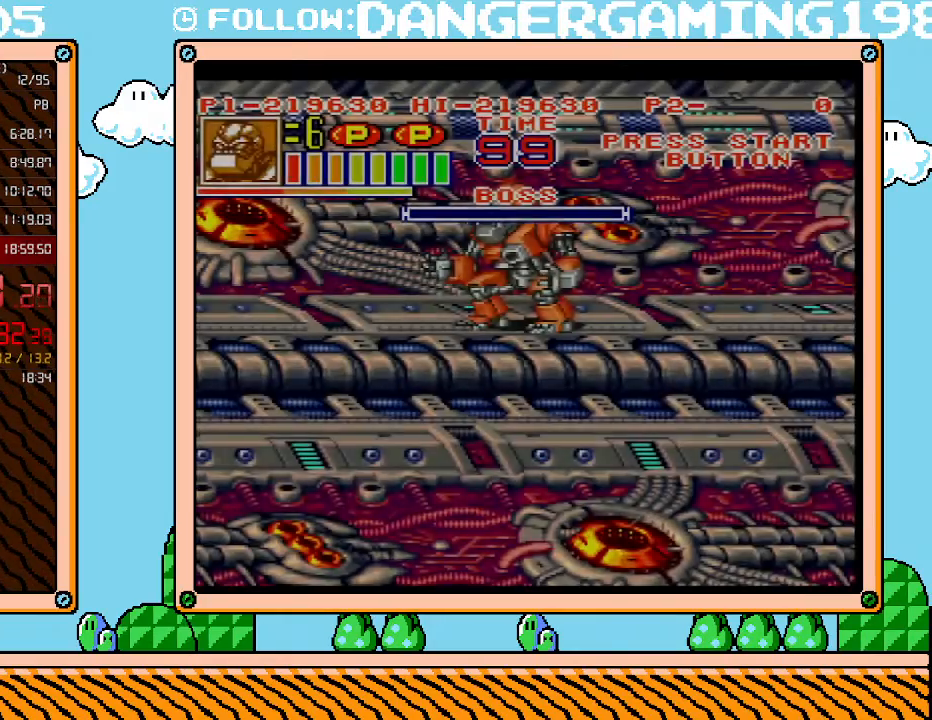
{"buttons": ["B", "L1"], "events": [[17, "B", "down"], [117, "B", "up"], [150, "B", "down"], [217, "B", "up"], [267, "B", "down"], [367, "B", "up"], [400, "B", "down"]]}
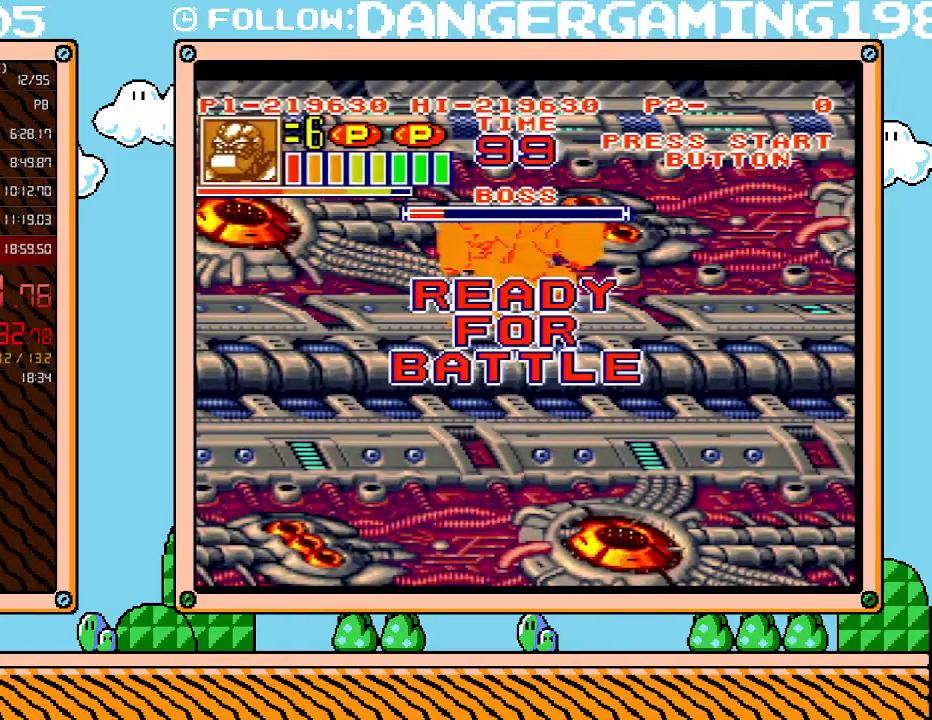
{"buttons": ["DPAD_DOWN"], "events": [[50, "B", "up"], [200, "L1", "up"], [450, "DPAD_DOWN", "down"]]}
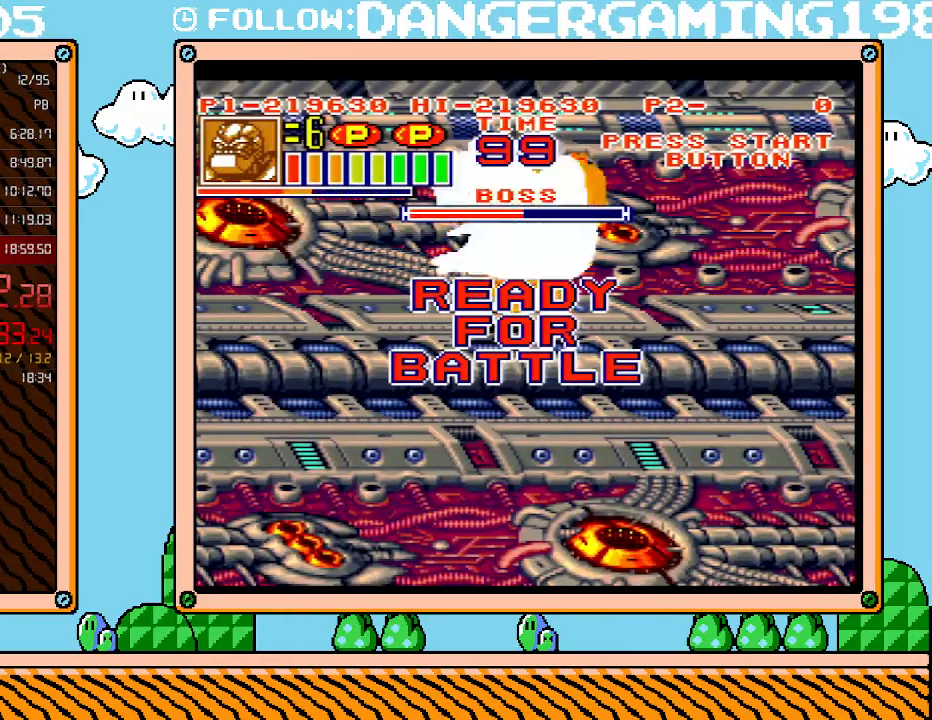
{"buttons": ["DPAD_LEFT"], "events": [[233, "X", "down"], [267, "DPAD_DOWN", "up"], [333, "X", "up"], [400, "X", "down"], [483, "DPAD_LEFT", "down"], [483, "X", "up"]]}
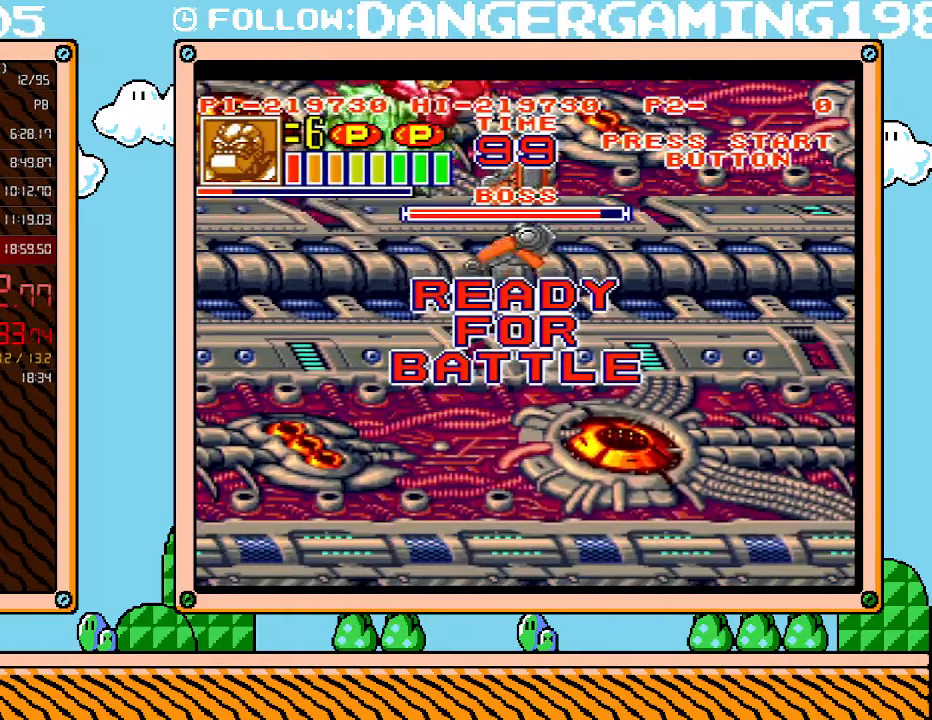
{"buttons": ["DPAD_UP"], "events": [[183, "DPAD_UP", "down"], [200, "DPAD_LEFT", "up"]]}
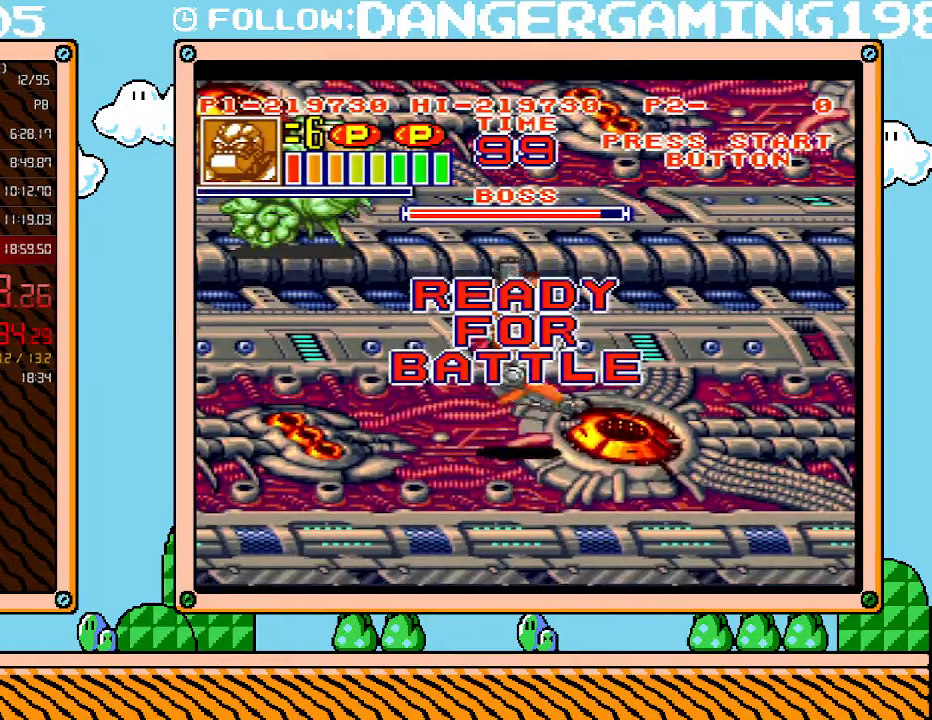
{"buttons": ["DPAD_UP"], "events": []}
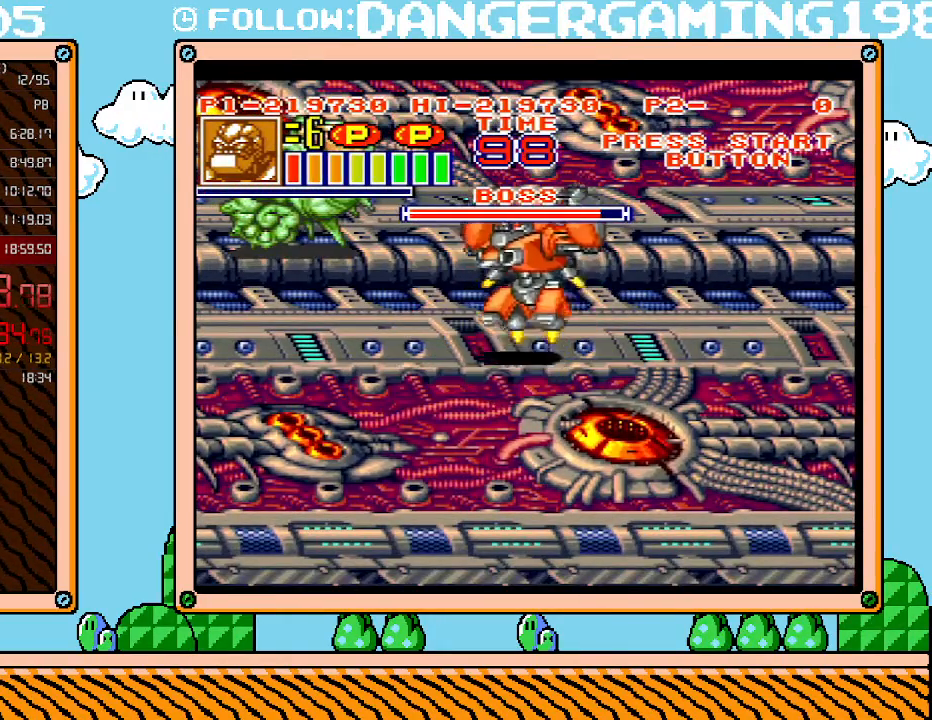
{"buttons": ["DPAD_LEFT"], "events": [[300, "DPAD_LEFT", "down"], [400, "DPAD_UP", "up"]]}
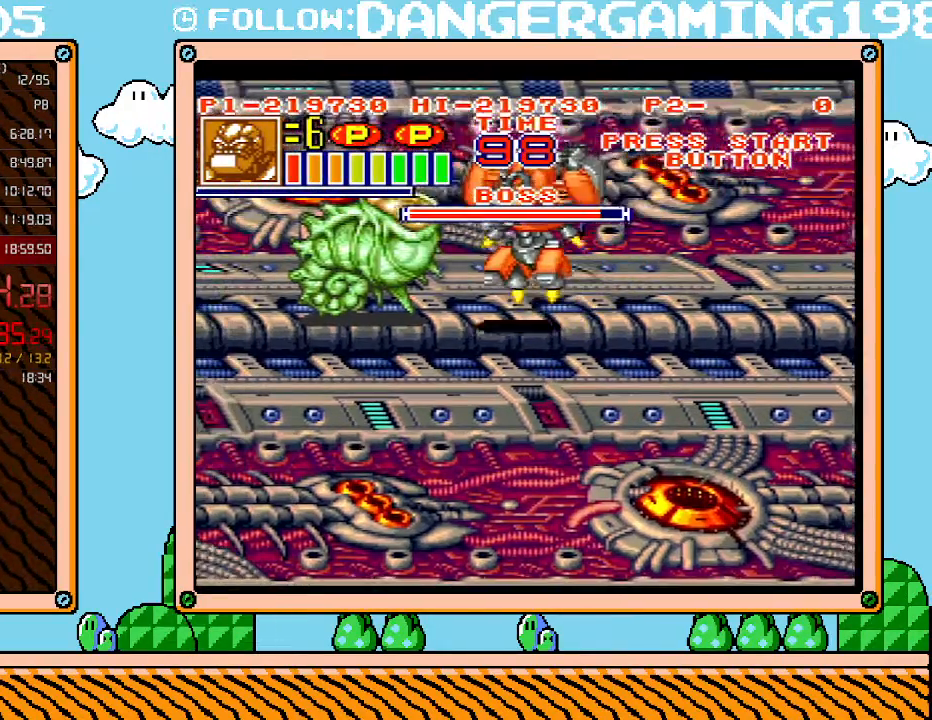
{"buttons": [], "events": [[117, "X", "down"], [217, "DPAD_LEFT", "up"], [217, "X", "up"], [300, "X", "down"], [367, "X", "up"], [417, "X", "down"], [483, "X", "up"]]}
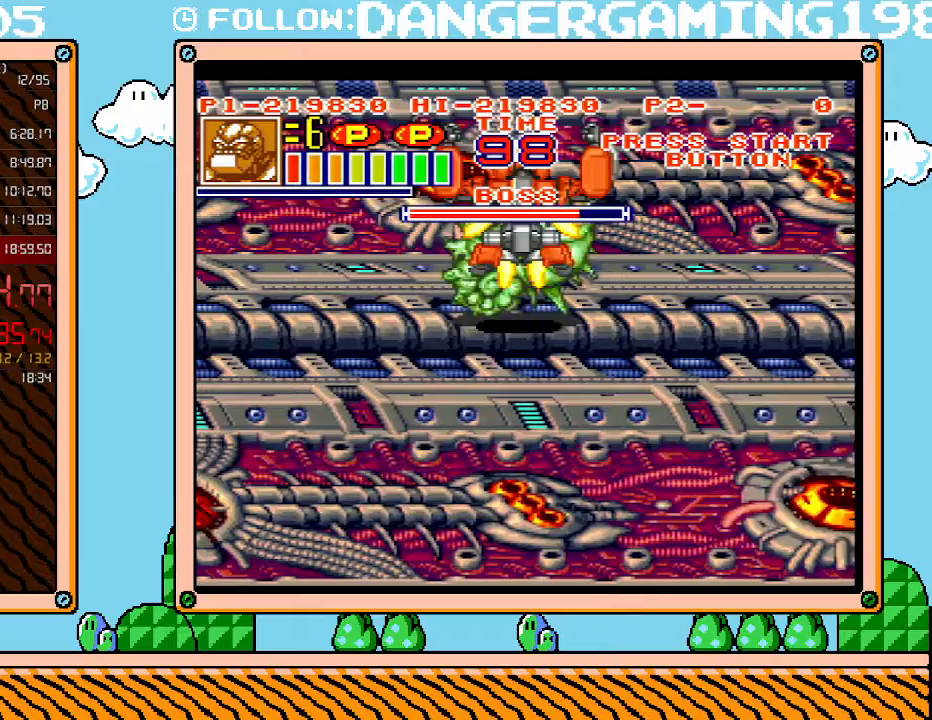
{"buttons": ["X"], "events": [[83, "X", "down"], [150, "X", "up"], [200, "X", "down"], [267, "X", "up"], [333, "X", "down"], [400, "X", "up"], [483, "X", "down"]]}